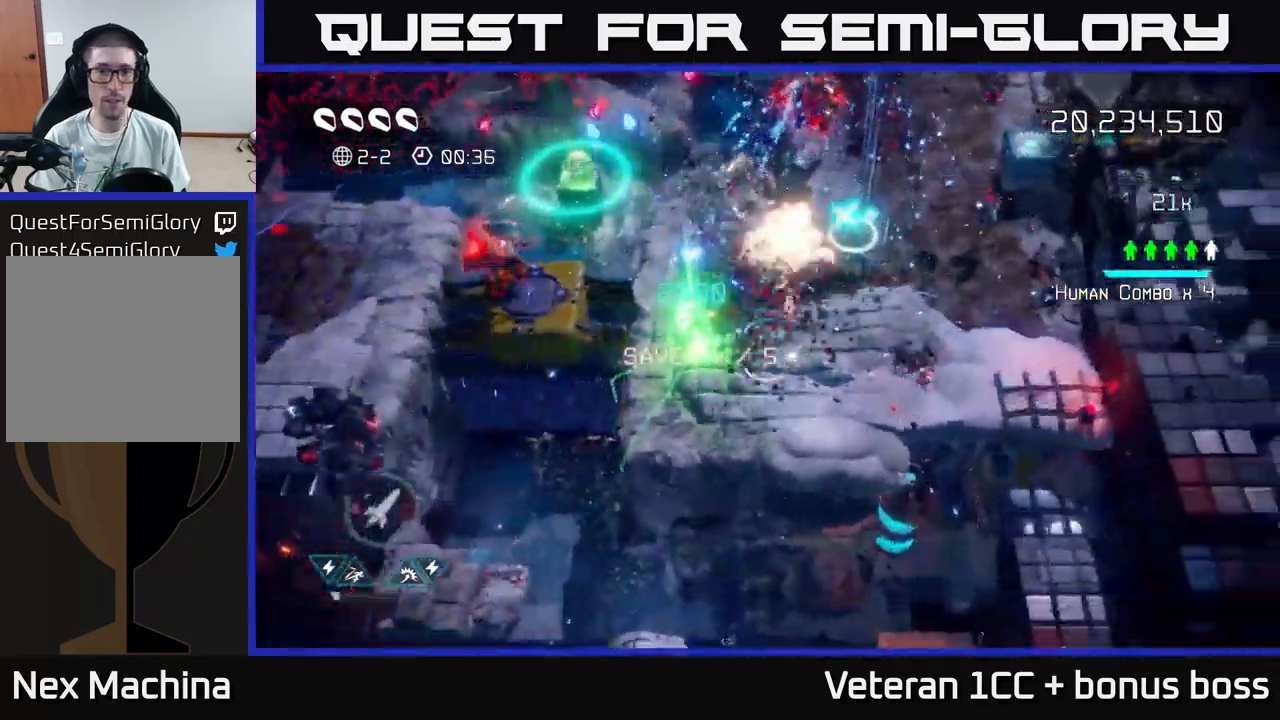
Gameplay with a controller (Xbox layout); each line is a JSON object with the inputs held at the frame after it. "events" lists button and stick changes between this image and that frame as [ms after this image, input, new state], when the widget could be followed in between. Not read: L3 R3.
{"buttons": [], "left_stick": "up-right", "right_stick": "left", "events": [[34, "left_stick", "up-right"], [317, "right_stick", "left"]]}
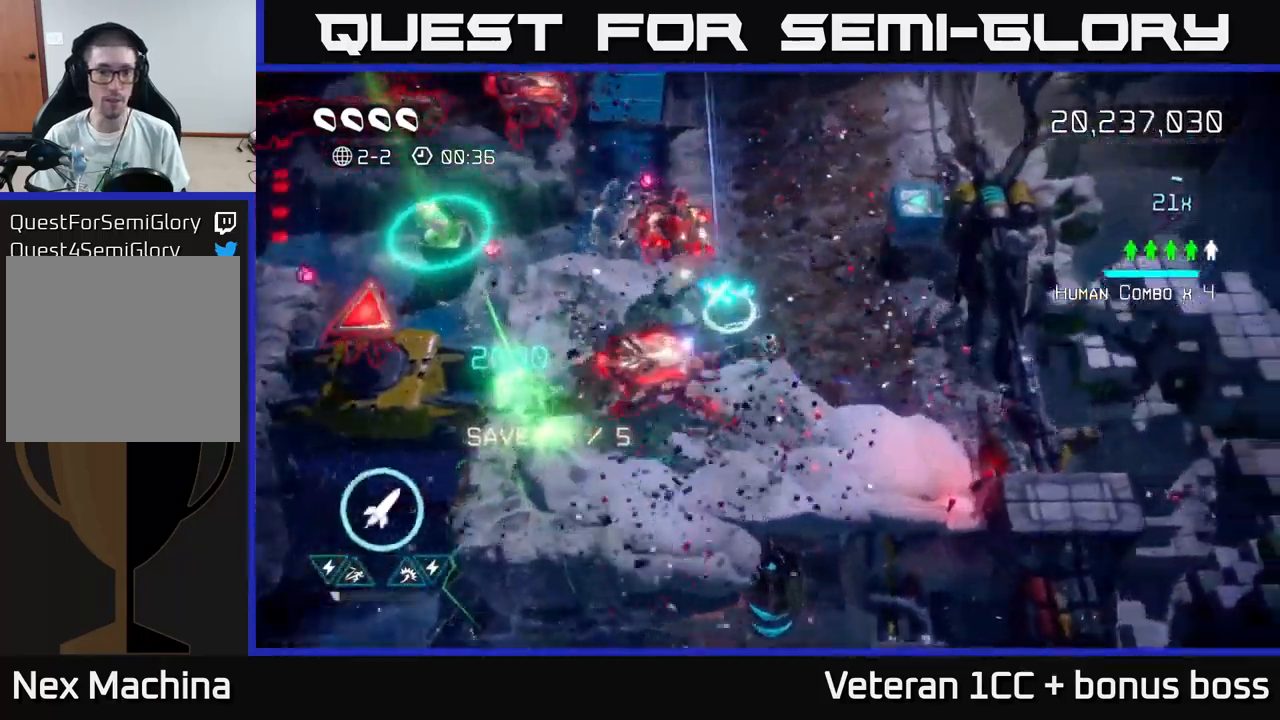
{"buttons": ["R2"], "left_stick": "up", "right_stick": "down-left", "events": [[117, "right_stick", "down-left"], [417, "R2", "down"], [484, "left_stick", "up"]]}
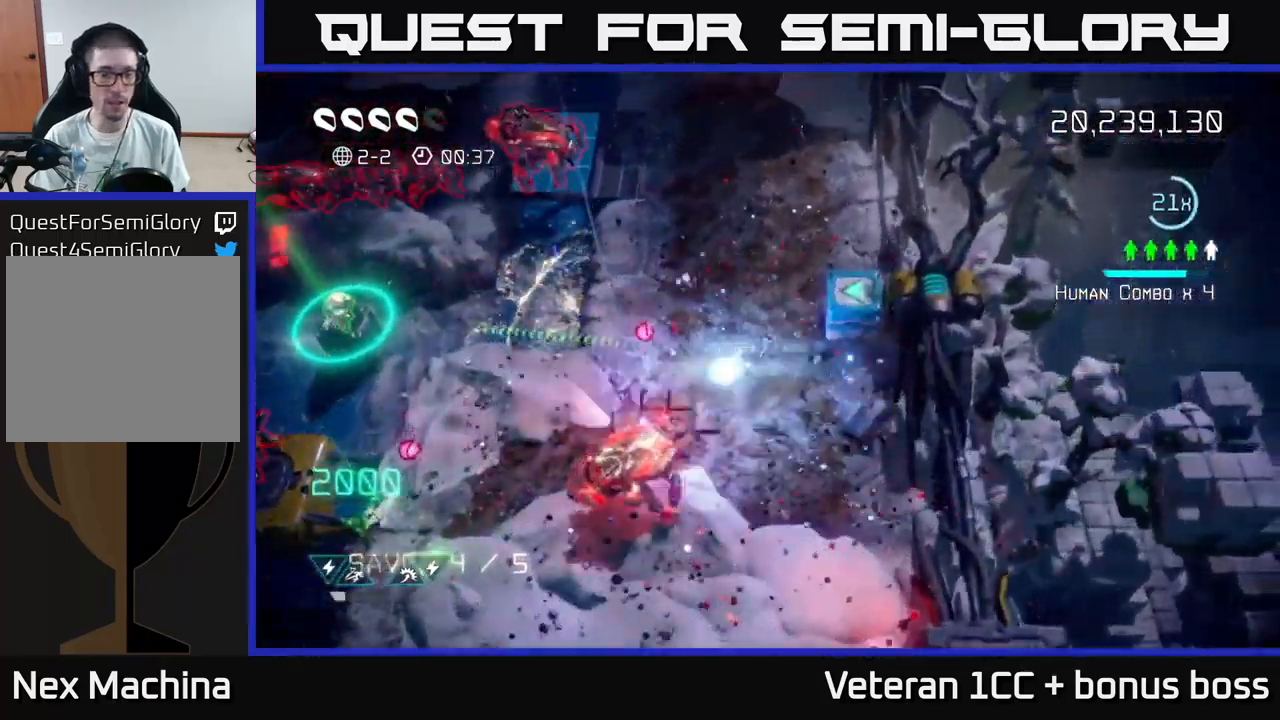
{"buttons": [], "left_stick": "down-left", "right_stick": "down-left", "events": [[17, "R2", "up"], [250, "L2", "down"], [250, "left_stick", "left"], [367, "left_stick", "down-left"], [400, "L2", "up"]]}
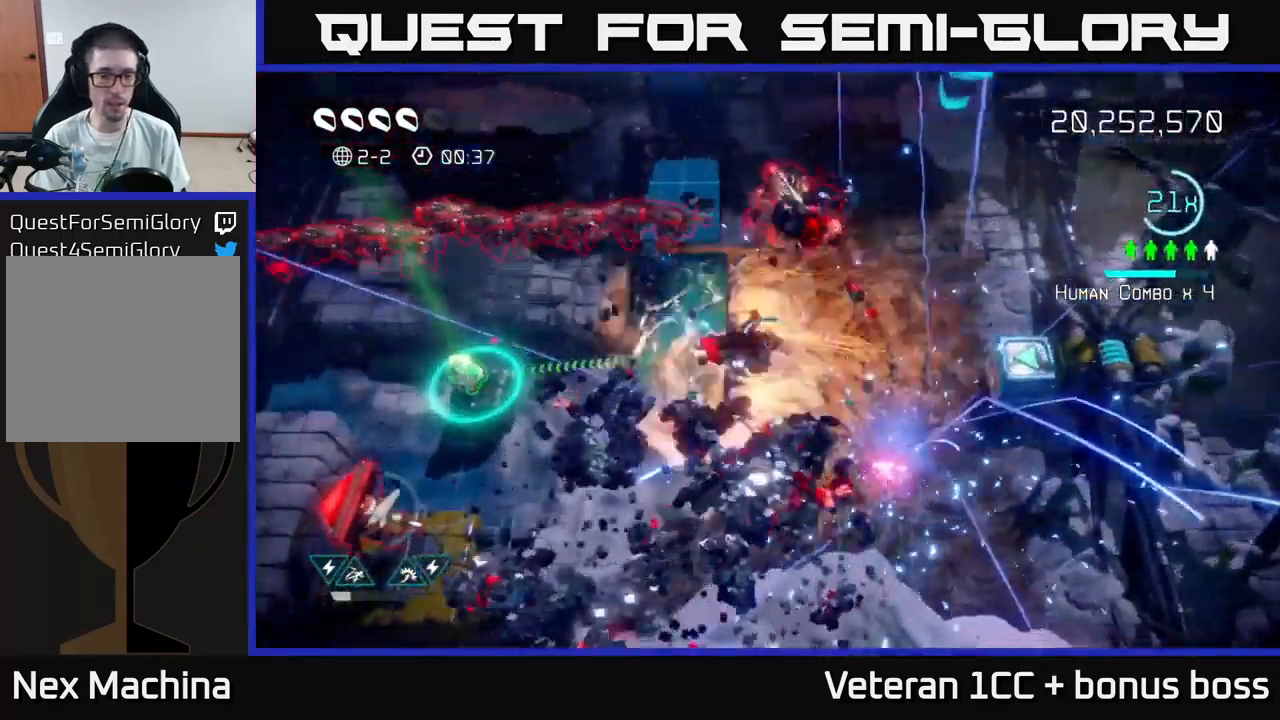
{"buttons": [], "left_stick": "down-left", "right_stick": "left", "events": [[67, "right_stick", "left"], [117, "left_stick", "down"], [267, "left_stick", "down-left"]]}
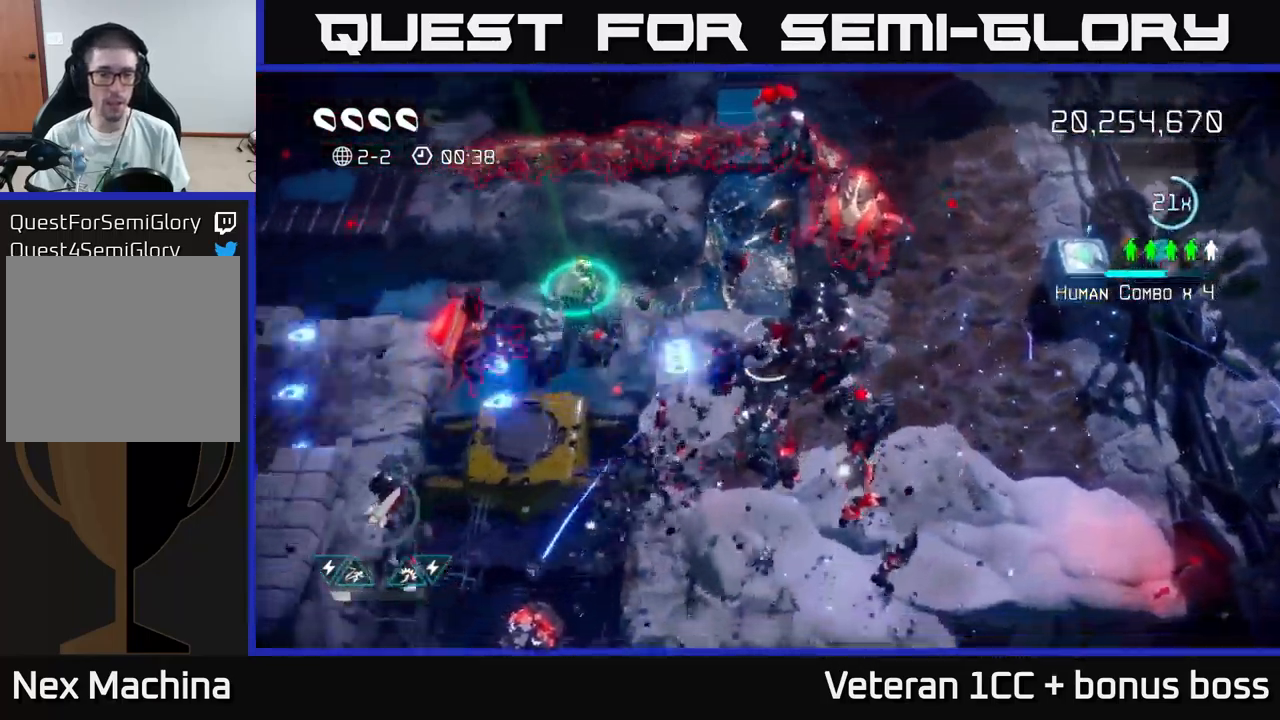
{"buttons": [], "left_stick": "center", "right_stick": "left", "events": [[34, "R2", "down"], [117, "R2", "up"], [200, "R2", "down"], [250, "R2", "up"], [434, "left_stick", "center"]]}
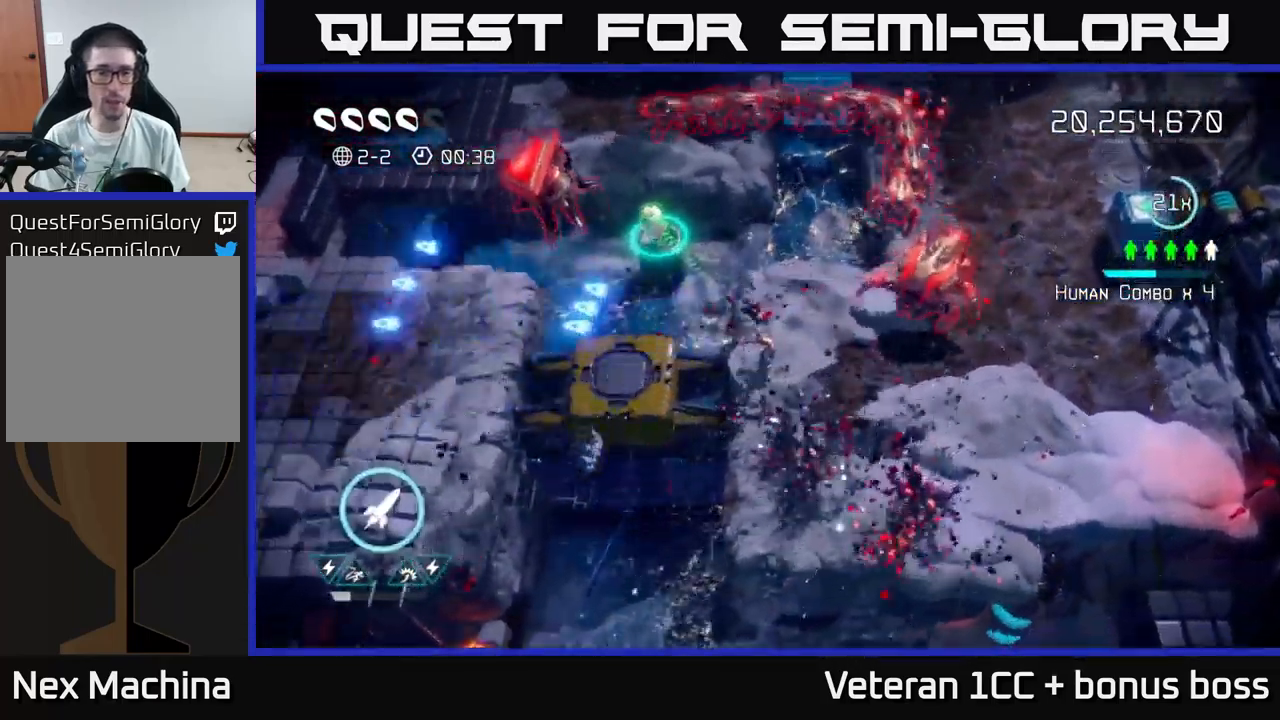
{"buttons": ["R2"], "left_stick": "down-left", "right_stick": "up-right", "events": [[67, "right_stick", "up-left"], [84, "left_stick", "left"], [367, "left_stick", "down-left"], [367, "right_stick", "up-right"], [484, "R2", "down"]]}
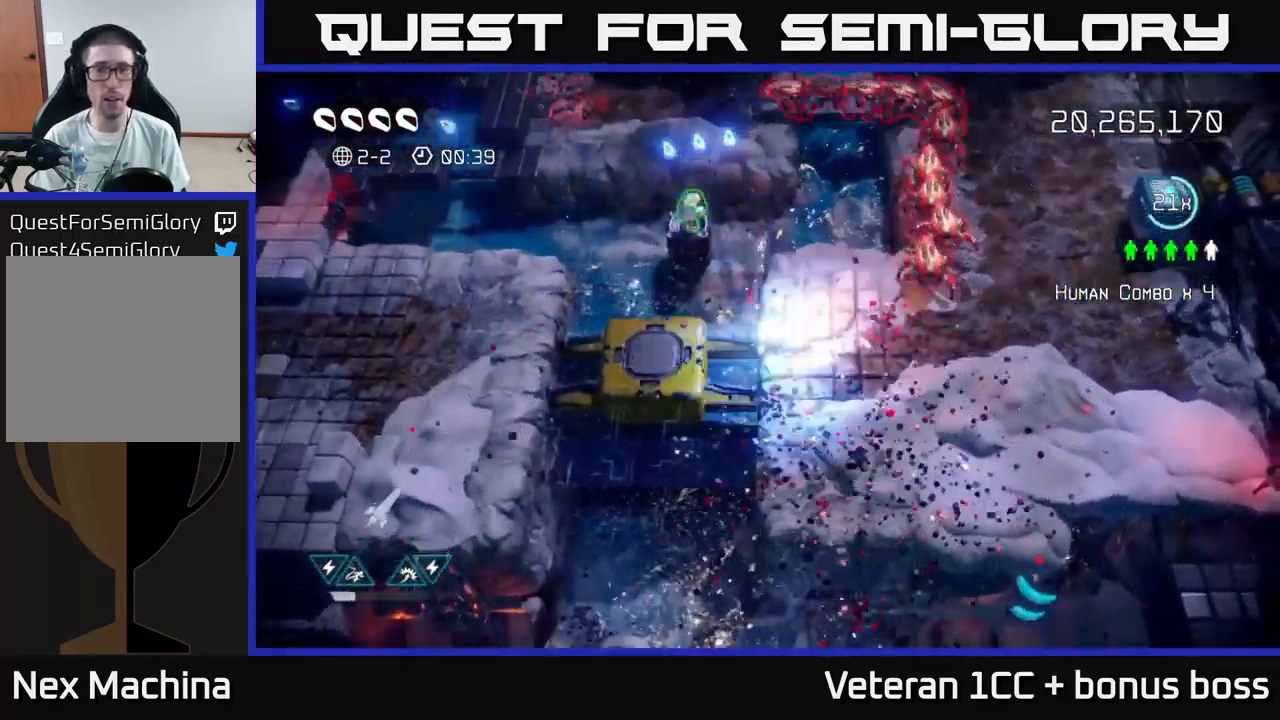
{"buttons": ["L2"], "left_stick": "right", "right_stick": "up", "events": [[100, "right_stick", "up"], [117, "R2", "up"], [167, "L2", "down"], [184, "left_stick", "down-right"], [300, "L2", "up"], [334, "left_stick", "right"], [384, "L2", "down"]]}
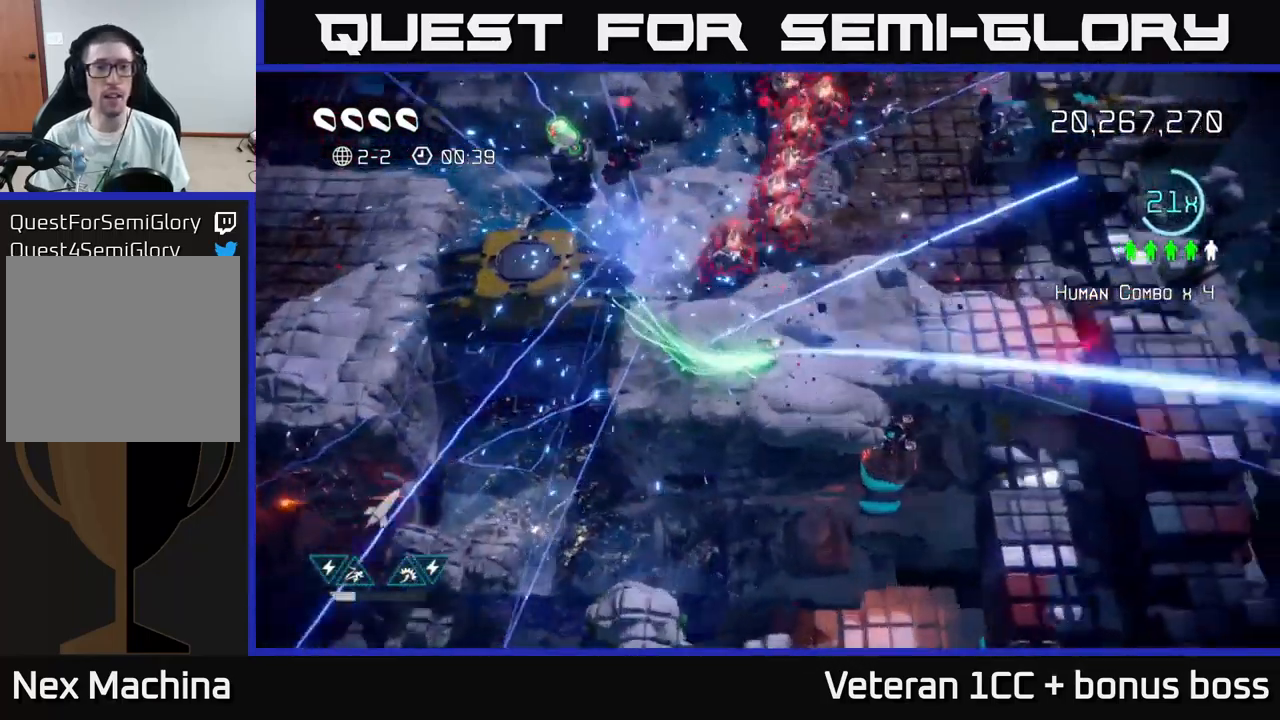
{"buttons": [], "left_stick": "up-right", "right_stick": "up-left", "events": [[34, "L2", "up"], [167, "left_stick", "up-right"], [184, "right_stick", "up-left"]]}
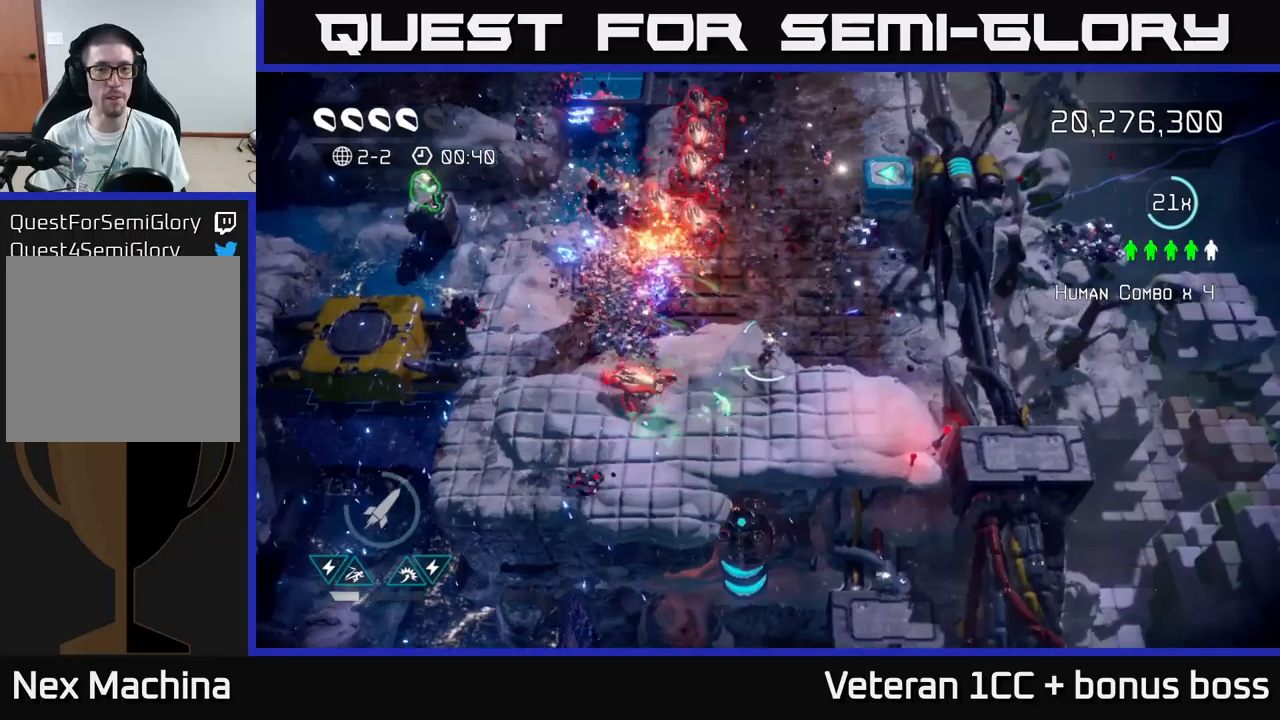
{"buttons": [], "left_stick": "up-right", "right_stick": "up-left", "events": []}
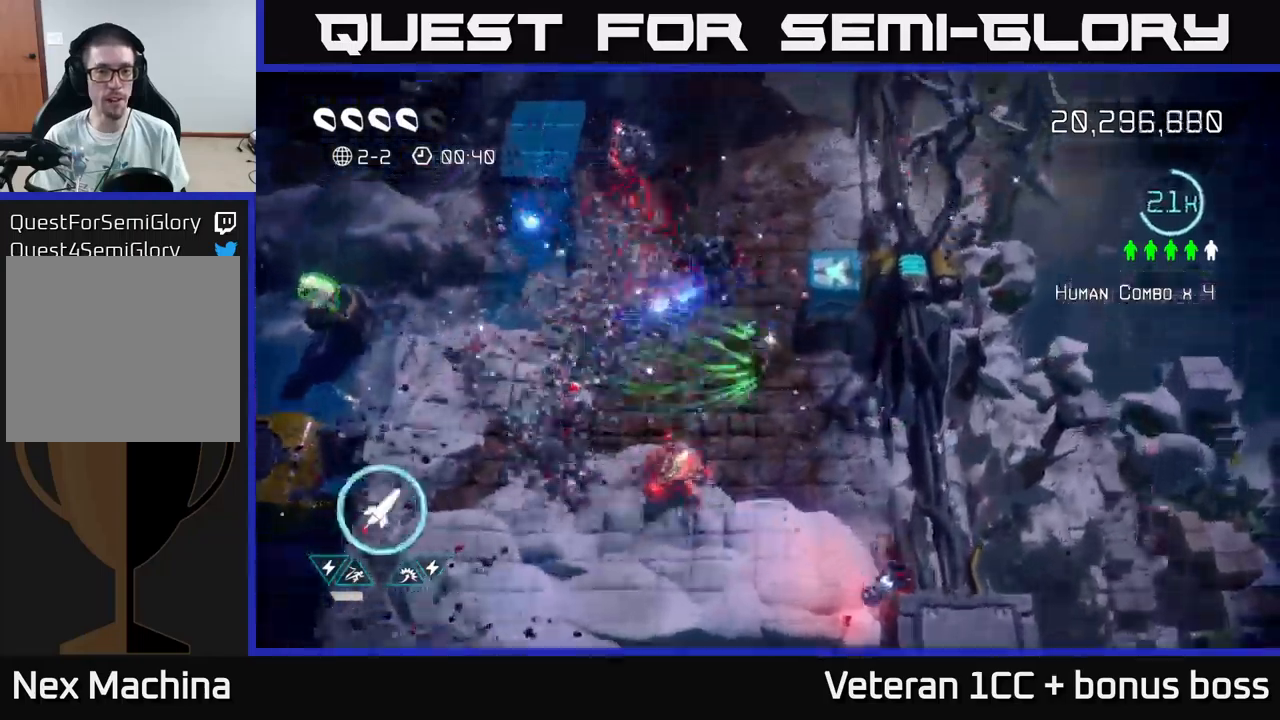
{"buttons": [], "left_stick": "up-left", "right_stick": "down", "events": [[66, "right_stick", "left"], [166, "right_stick", "down-left"], [200, "left_stick", "up"], [333, "L2", "down"], [333, "right_stick", "down"], [466, "L2", "up"], [466, "left_stick", "up-left"]]}
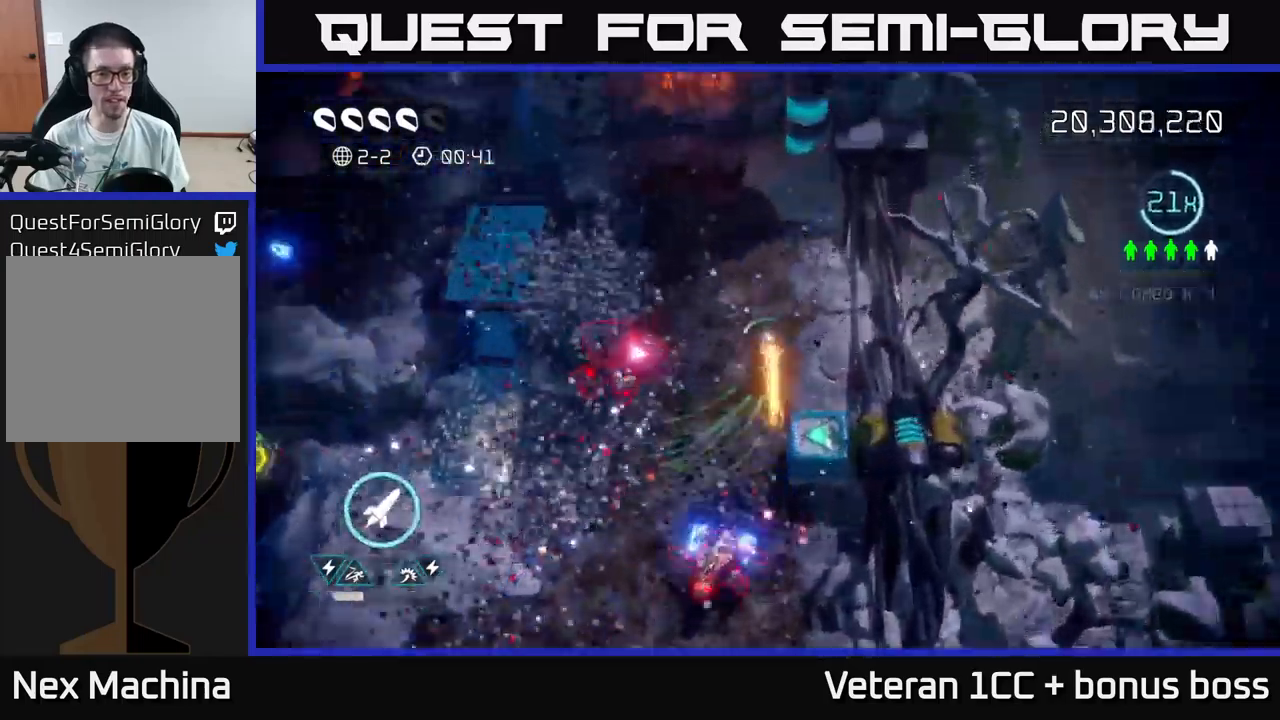
{"buttons": ["R2"], "left_stick": "left", "right_stick": "down", "events": [[133, "left_stick", "left"], [233, "left_stick", "up-left"], [416, "R2", "down"], [500, "left_stick", "left"]]}
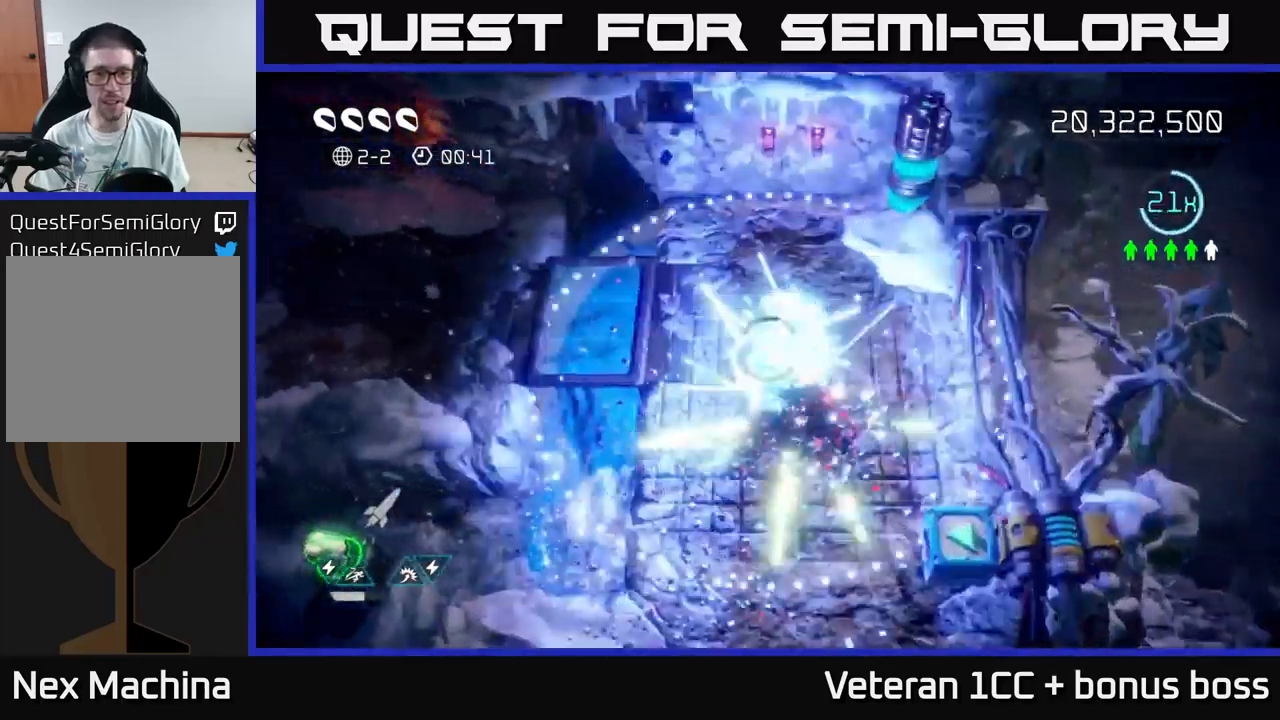
{"buttons": [], "left_stick": "up-right", "right_stick": "up-right", "events": [[33, "R2", "up"], [150, "right_stick", "right"], [233, "left_stick", "down"], [233, "right_stick", "up-right"], [350, "left_stick", "up-right"]]}
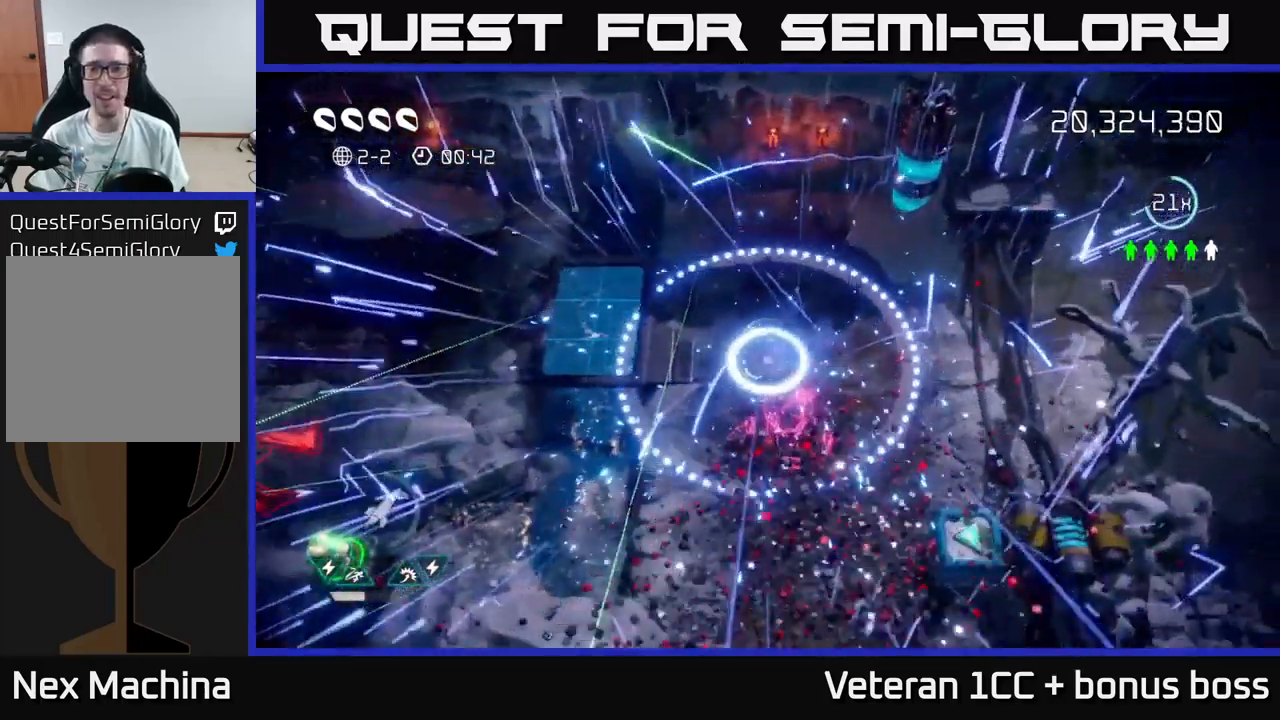
{"buttons": [], "left_stick": "up-right", "right_stick": "up-right", "events": []}
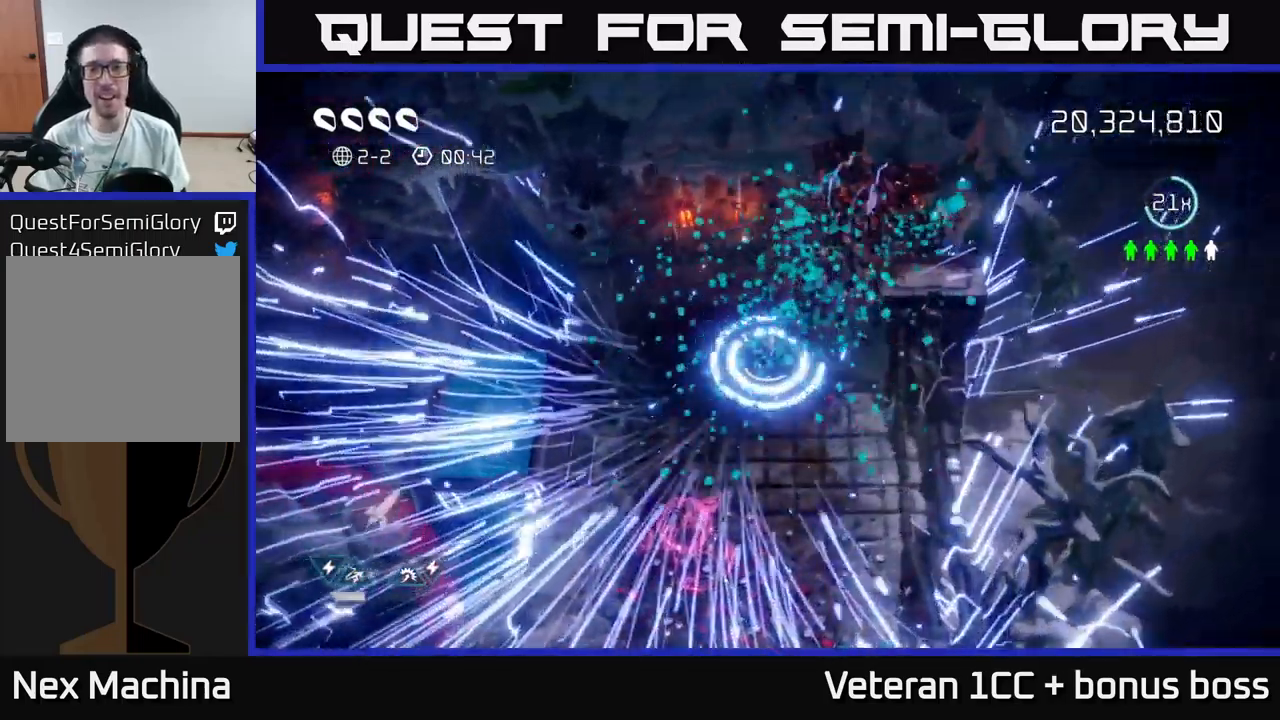
{"buttons": ["L2"], "left_stick": "down", "right_stick": "center", "events": [[83, "left_stick", "down"], [233, "right_stick", "up"], [333, "right_stick", "center"], [350, "L2", "down"]]}
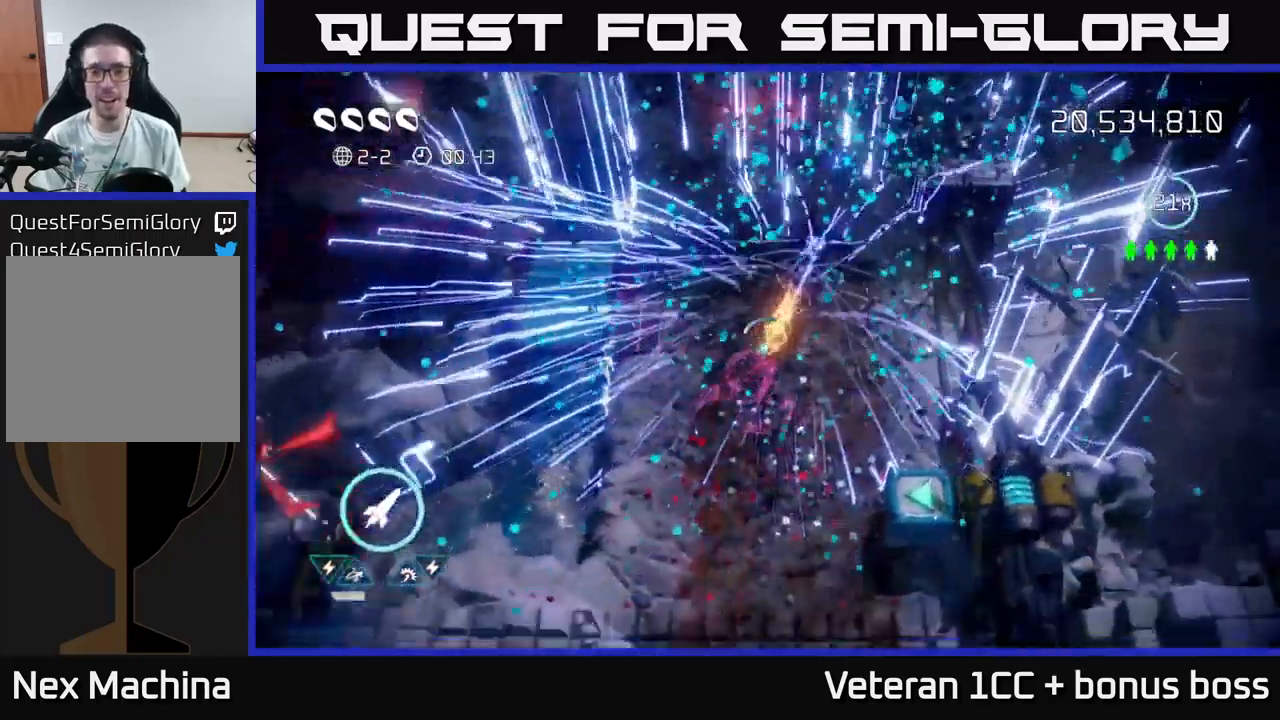
{"buttons": [], "left_stick": "center", "right_stick": "up-left", "events": [[16, "L2", "up"], [100, "left_stick", "center"], [316, "right_stick", "up-left"]]}
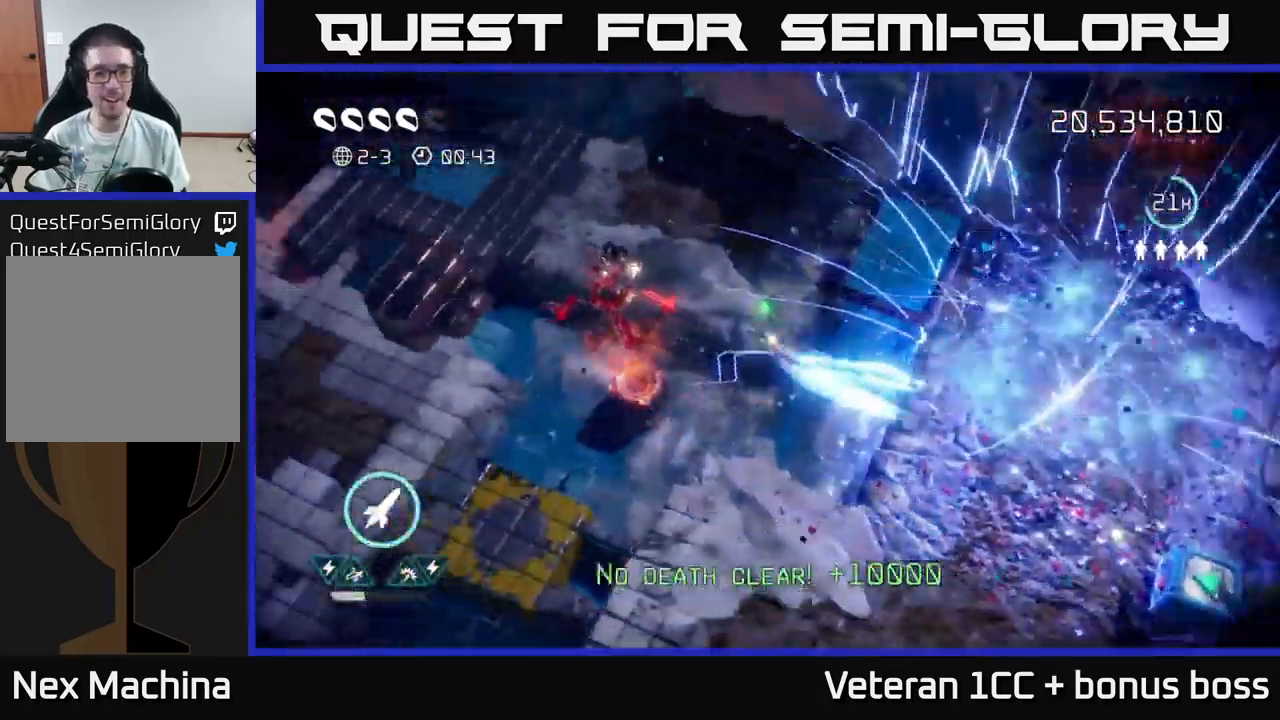
{"buttons": [], "left_stick": "center", "right_stick": "up", "events": [[400, "right_stick", "up"]]}
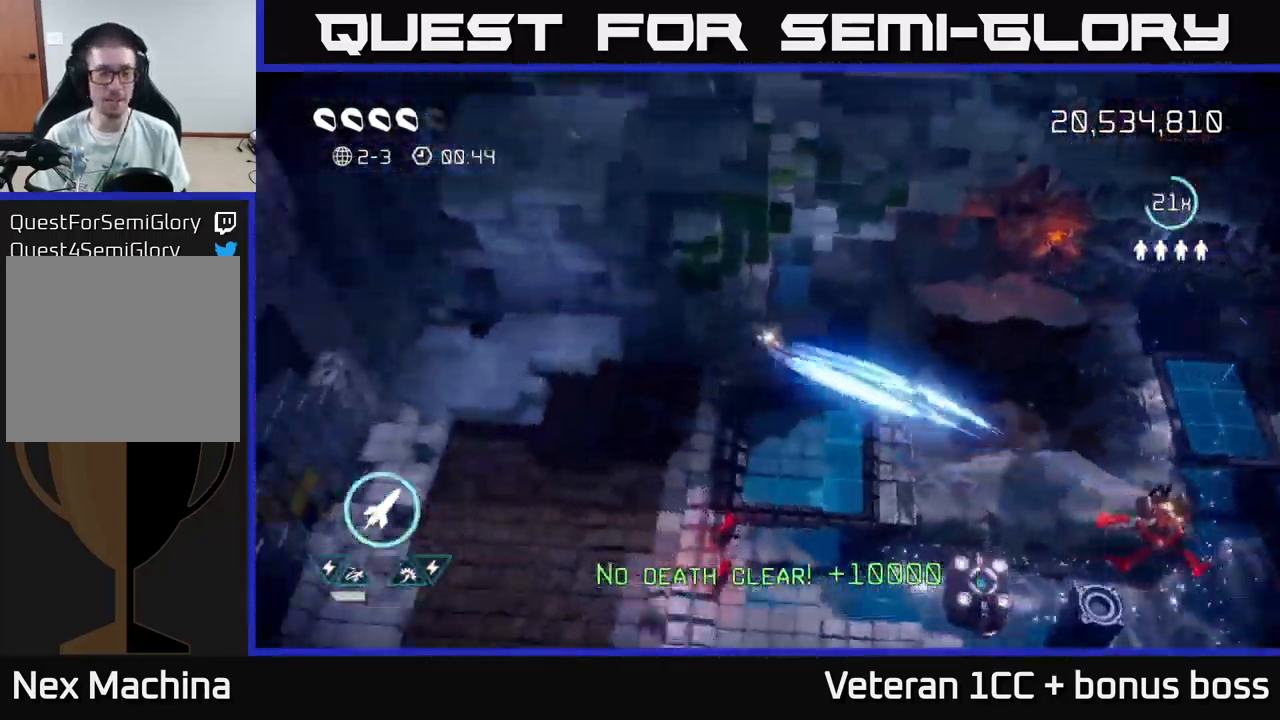
{"buttons": [], "left_stick": "center", "right_stick": "up-left", "events": [[66, "right_stick", "center"], [350, "right_stick", "up-left"]]}
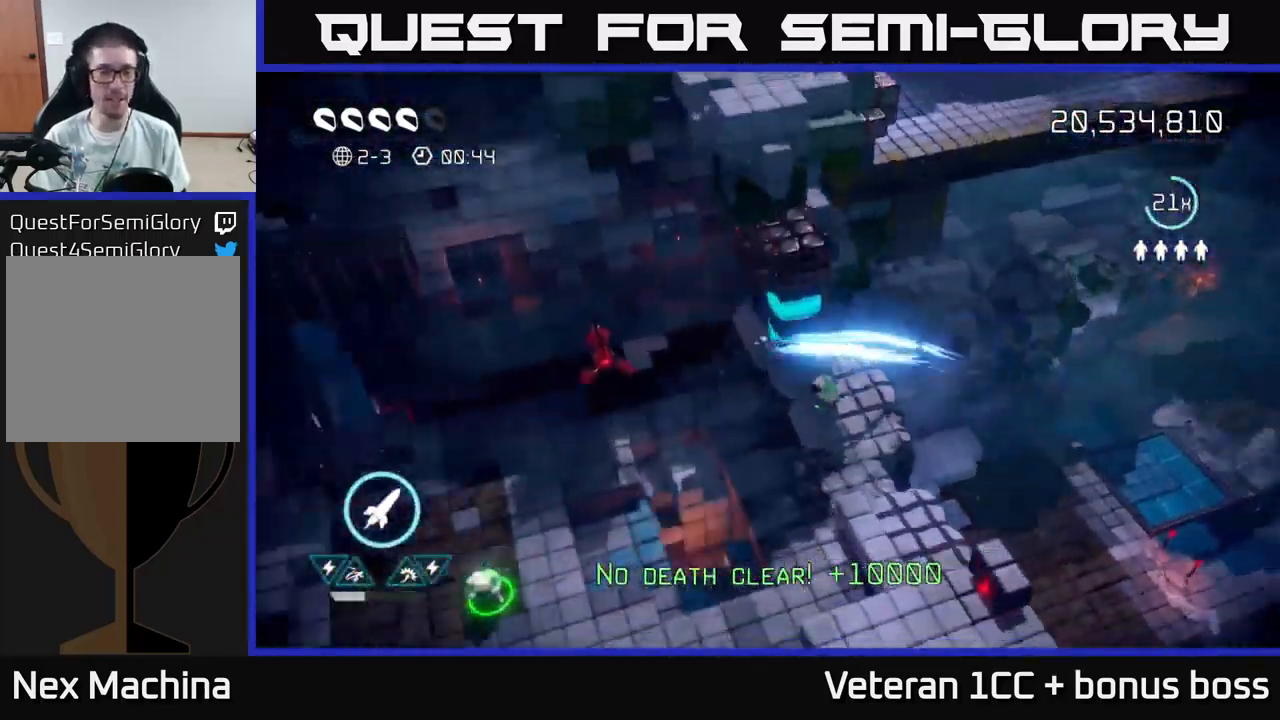
{"buttons": [], "left_stick": "center", "right_stick": "up-right", "events": [[133, "right_stick", "up"], [416, "right_stick", "up-right"]]}
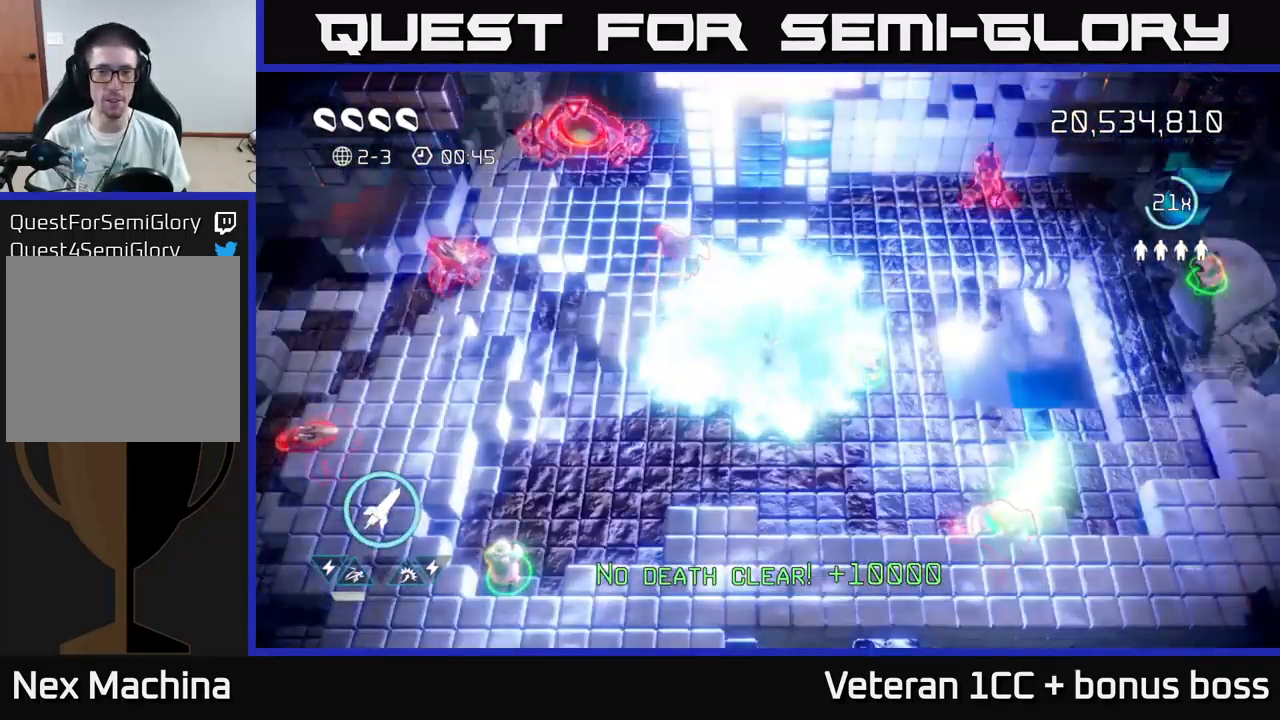
{"buttons": [], "left_stick": "right", "right_stick": "right", "events": [[67, "left_stick", "down"], [433, "left_stick", "right"], [450, "right_stick", "right"]]}
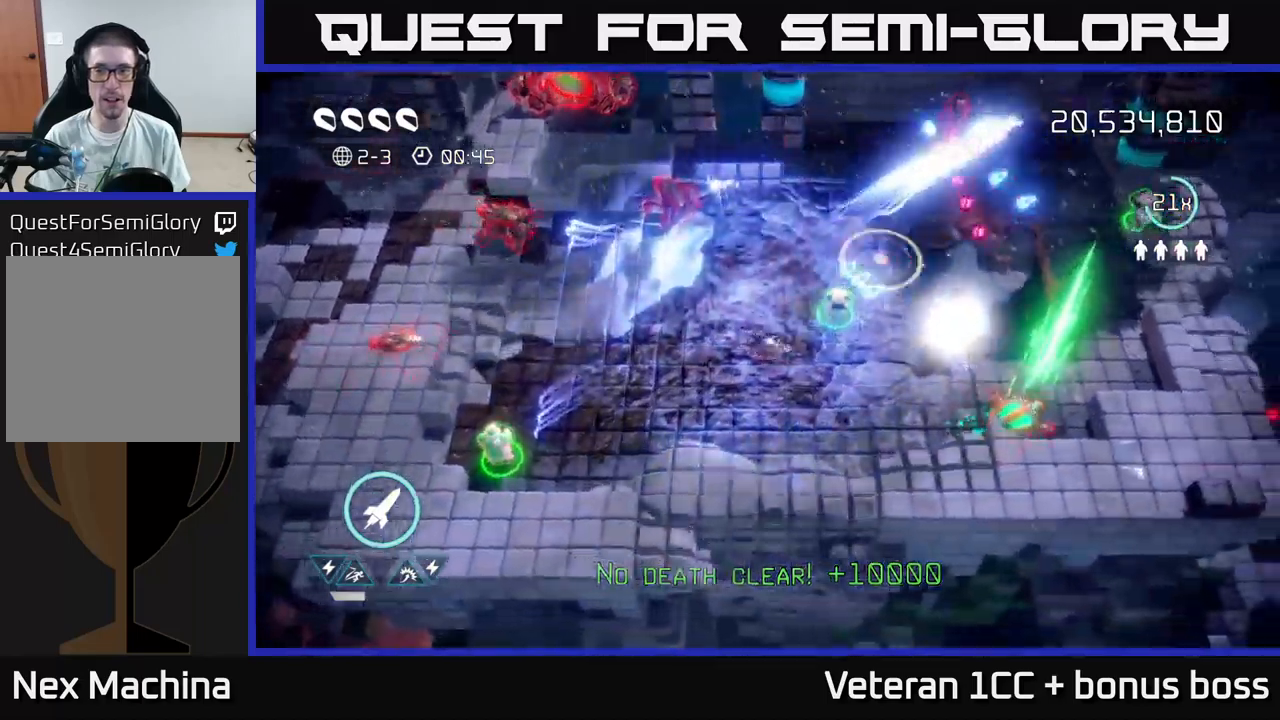
{"buttons": [], "left_stick": "up", "right_stick": "right", "events": [[100, "R2", "down"], [167, "R2", "up"], [217, "left_stick", "left"], [267, "left_stick", "down-left"], [417, "left_stick", "up"]]}
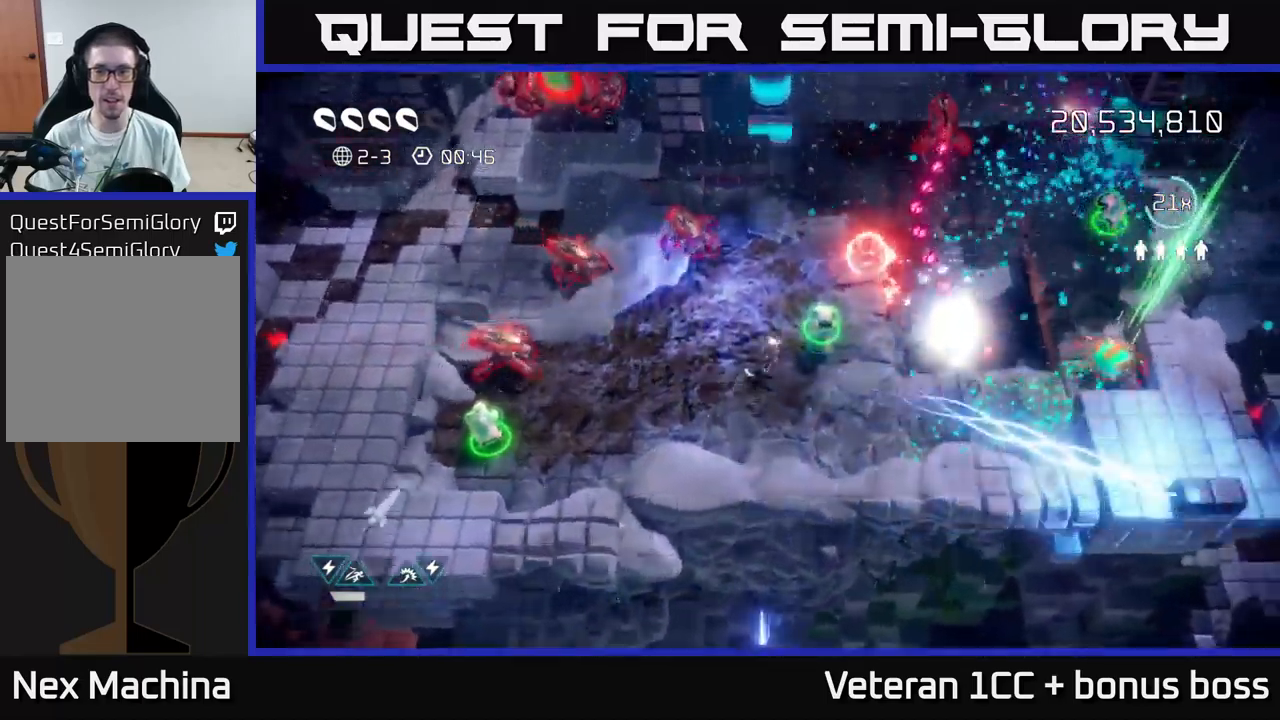
{"buttons": [], "left_stick": "down", "right_stick": "up-right", "events": [[33, "left_stick", "up-right"], [217, "left_stick", "down-left"], [367, "right_stick", "up-right"], [417, "left_stick", "down"]]}
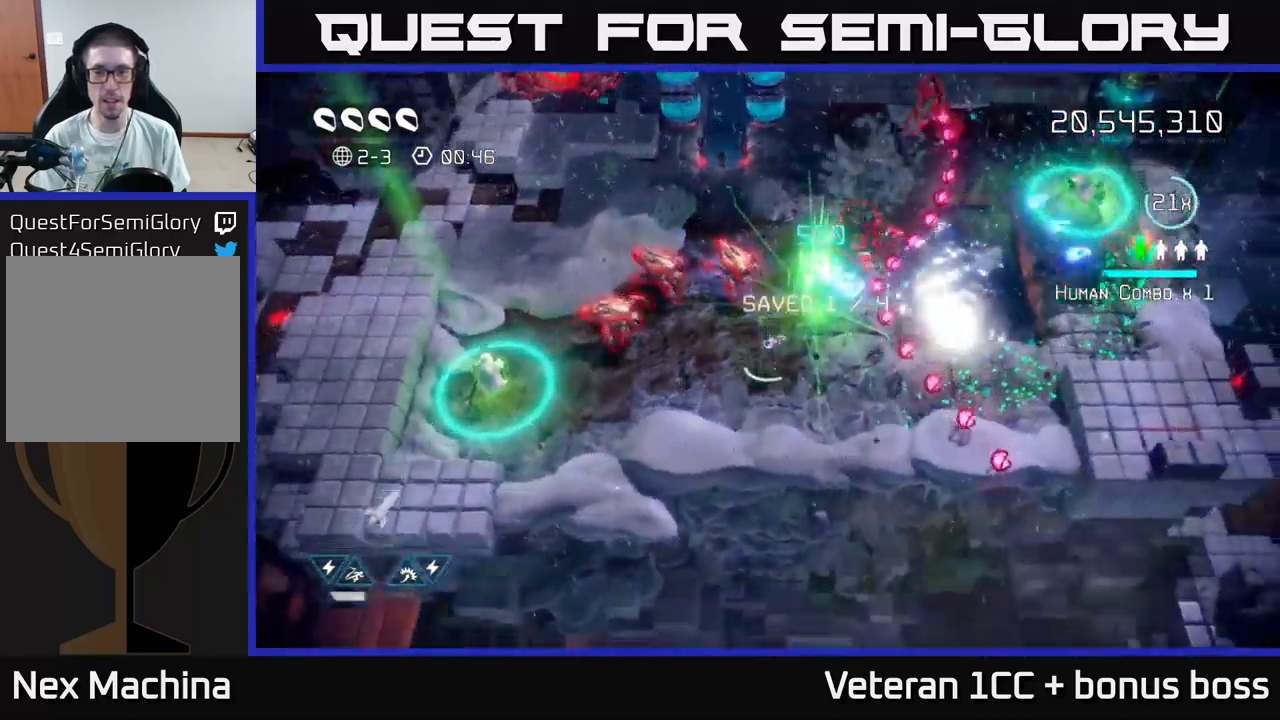
{"buttons": [], "left_stick": "up-right", "right_stick": "up-right", "events": [[83, "left_stick", "down-right"], [200, "left_stick", "right"], [217, "L2", "down"], [367, "L2", "up"], [383, "left_stick", "up-right"]]}
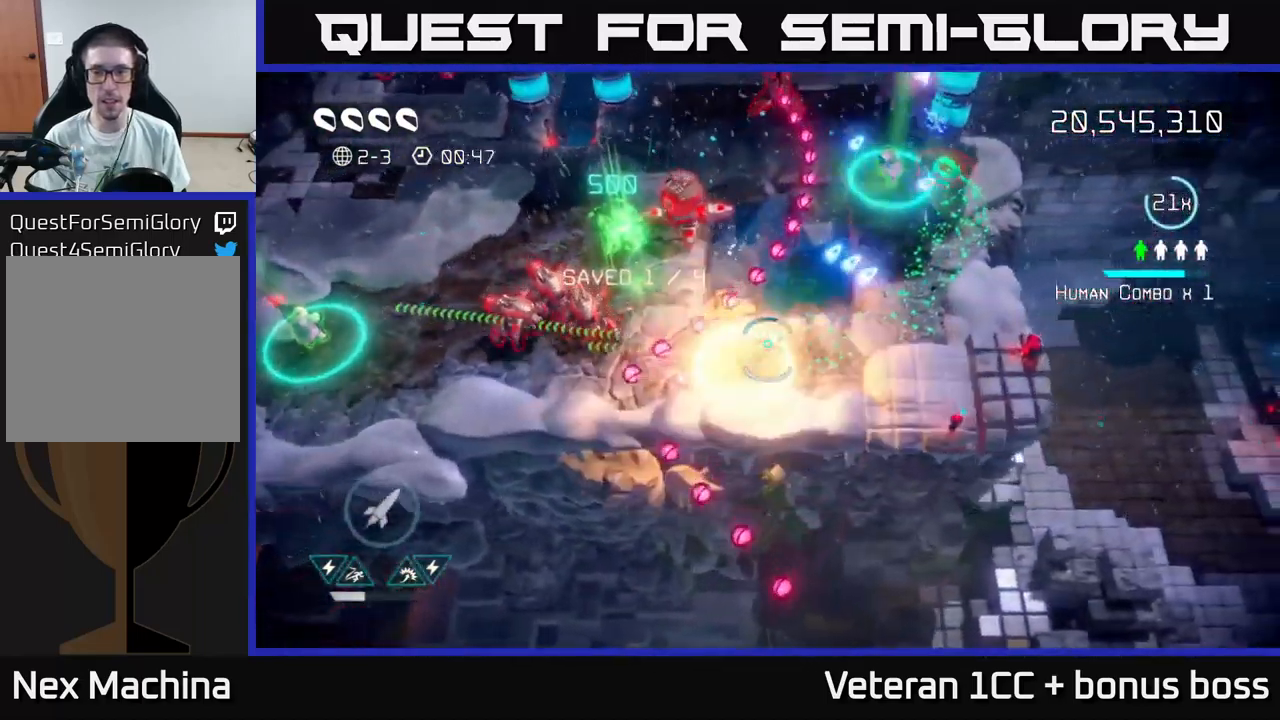
{"buttons": [], "left_stick": "up-right", "right_stick": "up", "events": [[367, "right_stick", "up"]]}
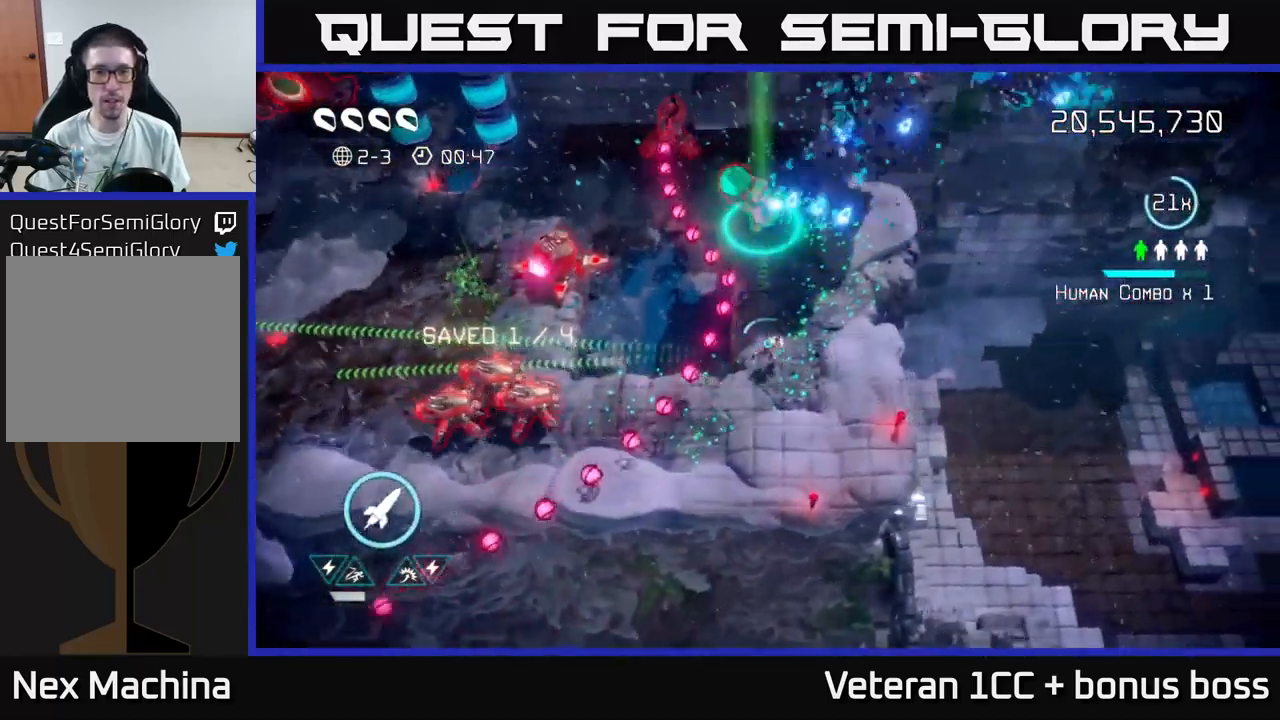
{"buttons": [], "left_stick": "center", "right_stick": "up-left", "events": [[67, "right_stick", "up-left"], [433, "left_stick", "center"]]}
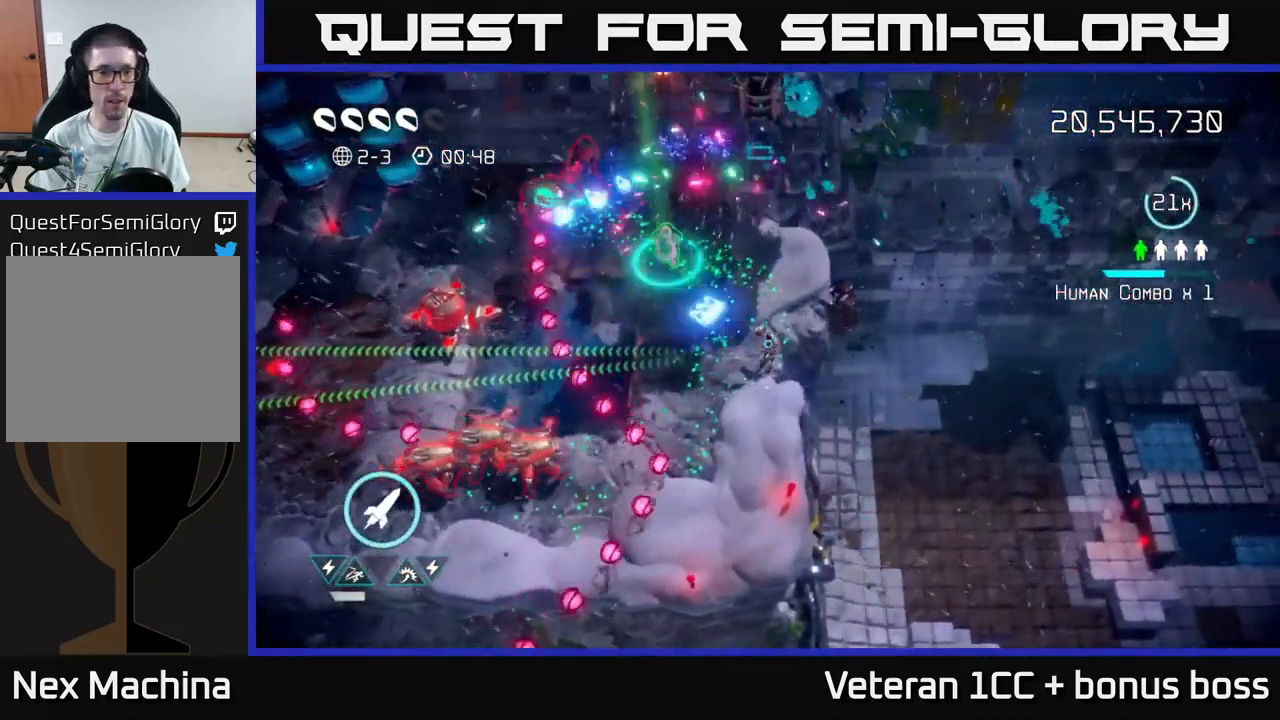
{"buttons": [], "left_stick": "up", "right_stick": "up-left", "events": [[500, "left_stick", "up"]]}
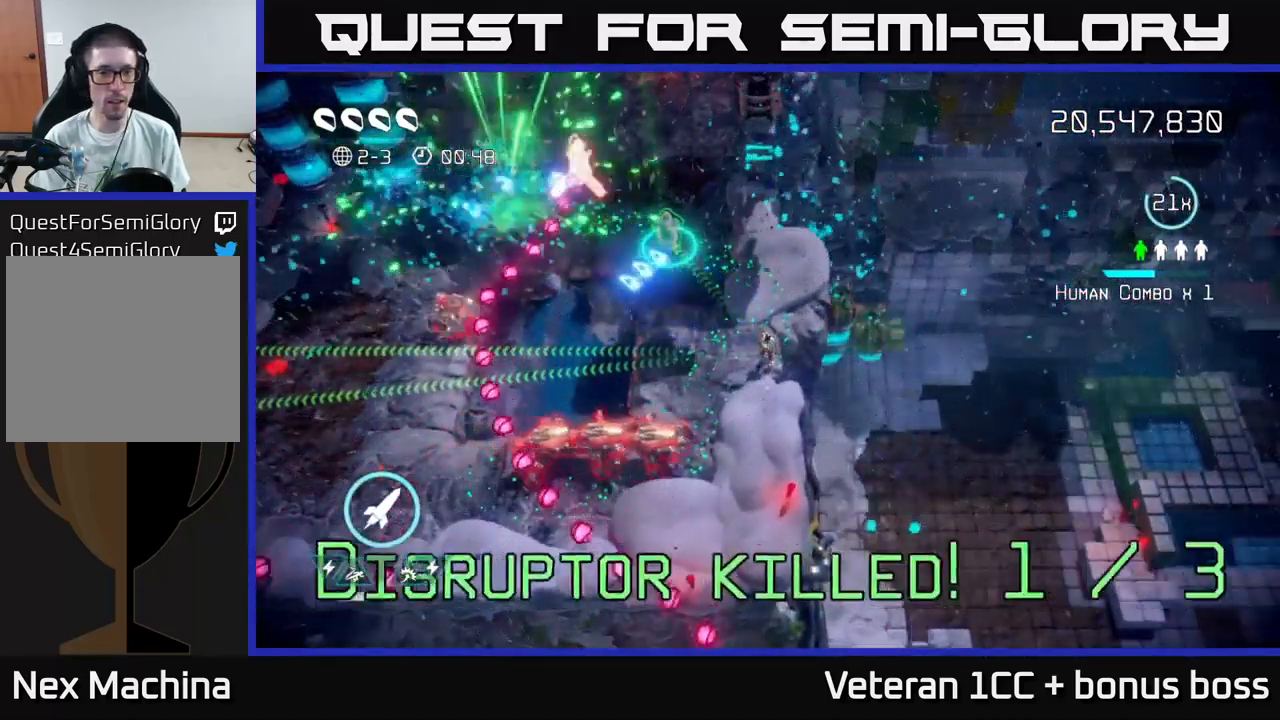
{"buttons": [], "left_stick": "up", "right_stick": "up", "events": [[150, "right_stick", "up"], [333, "left_stick", "center"], [500, "left_stick", "up"]]}
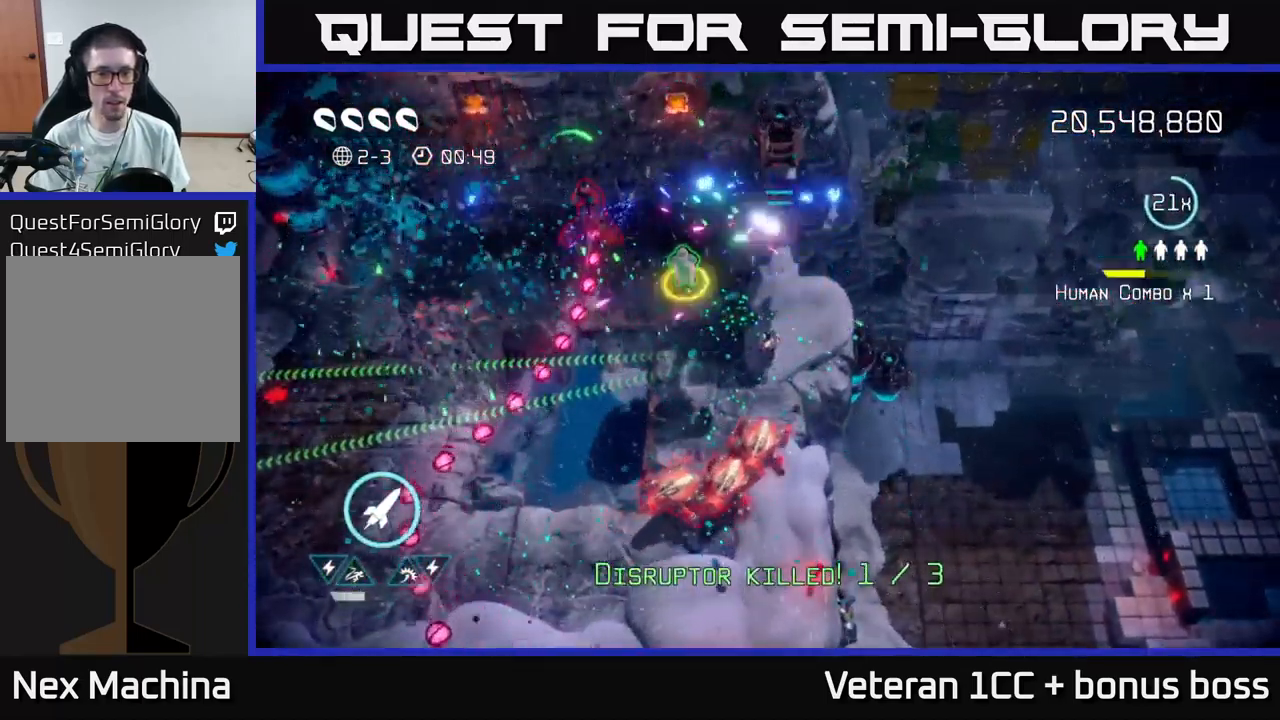
{"buttons": [], "left_stick": "up-left", "right_stick": "down-left", "events": [[183, "left_stick", "center"], [283, "left_stick", "up"], [417, "left_stick", "up-left"], [467, "right_stick", "down-left"]]}
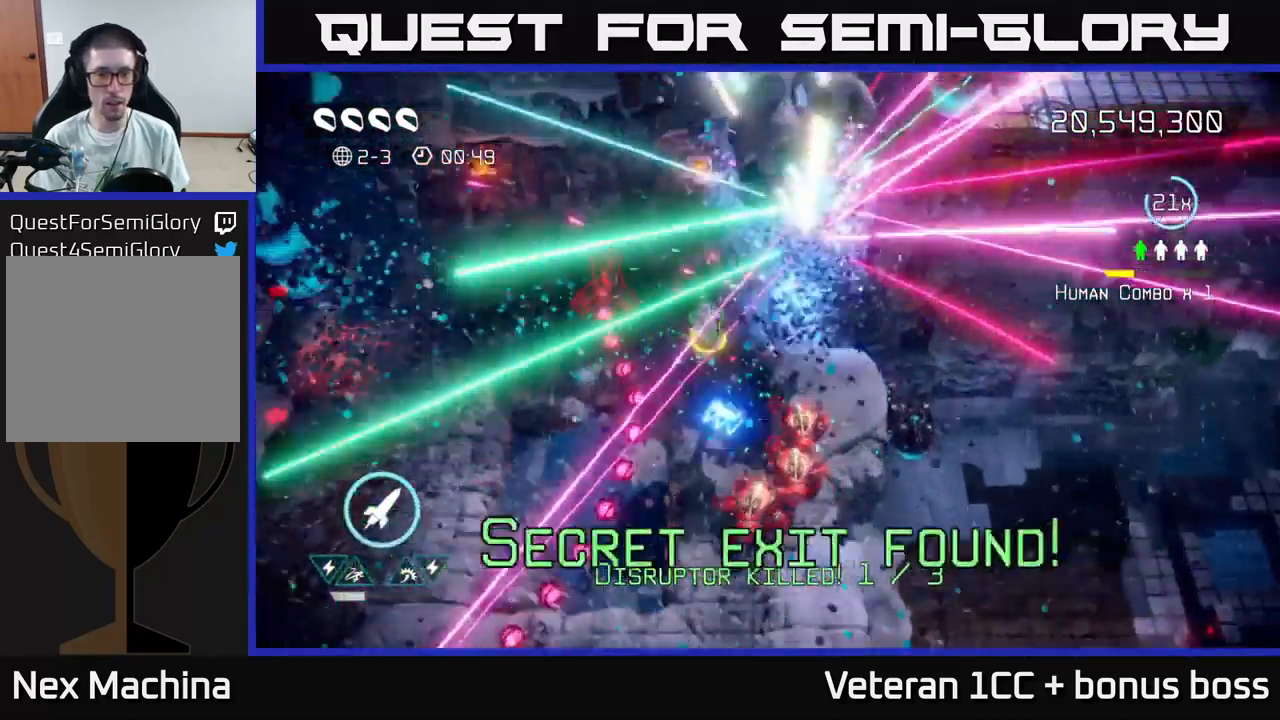
{"buttons": ["L2"], "left_stick": "left", "right_stick": "left", "events": [[133, "right_stick", "left"], [267, "R2", "down"], [283, "left_stick", "left"], [383, "R2", "up"], [417, "L2", "down"]]}
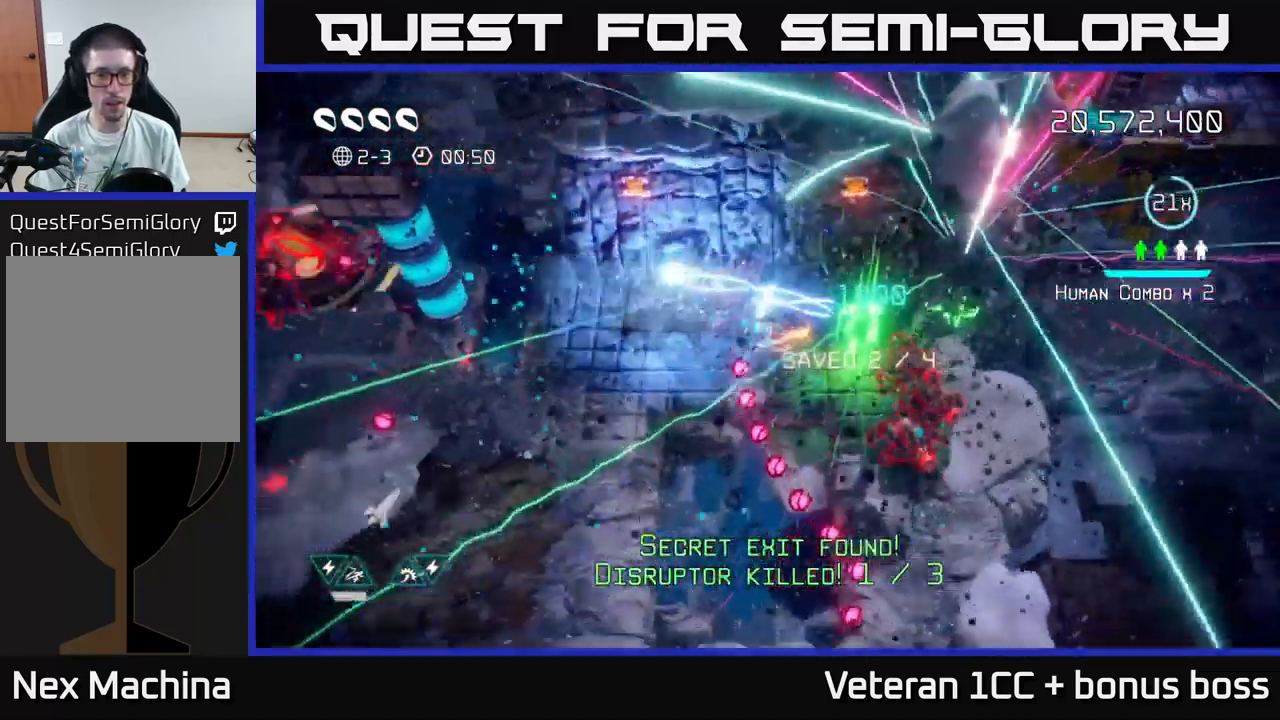
{"buttons": [], "left_stick": "down-left", "right_stick": "left", "events": [[50, "L2", "up"], [50, "right_stick", "down-left"], [249, "right_stick", "left"], [483, "left_stick", "down-left"]]}
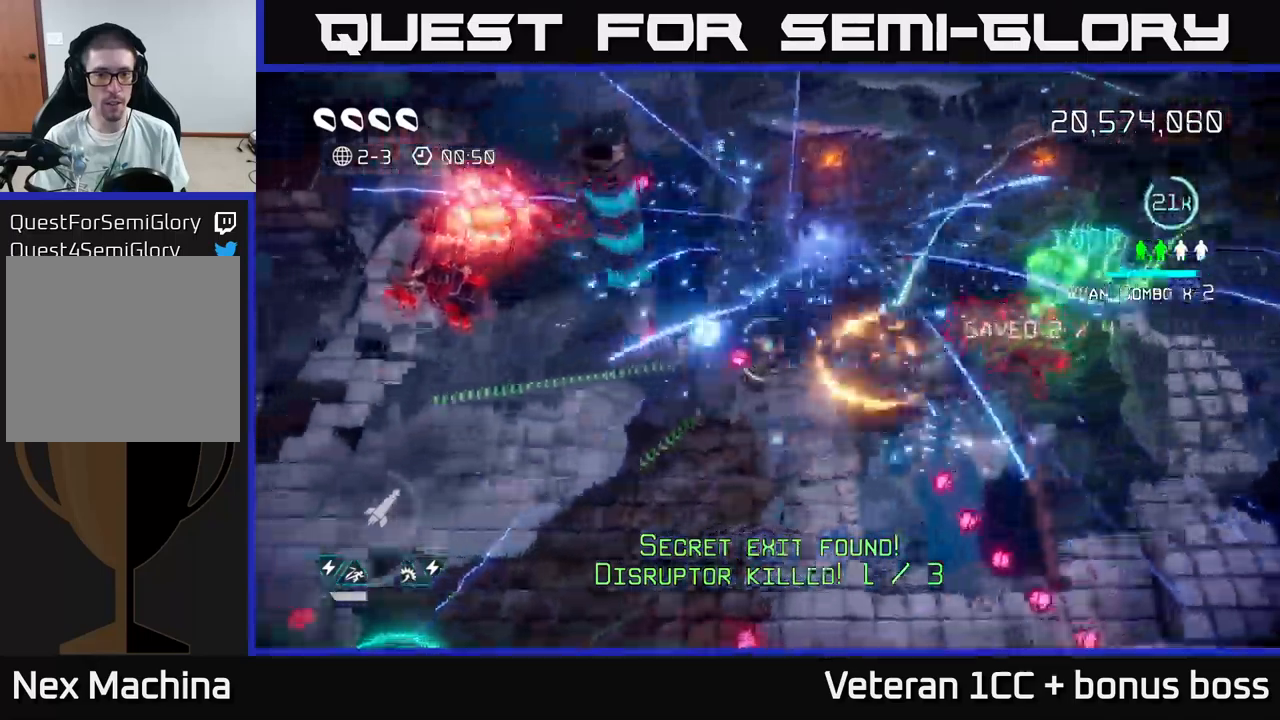
{"buttons": [], "left_stick": "left", "right_stick": "up-left", "events": [[17, "left_stick", "left"], [50, "left_stick", "down"], [84, "right_stick", "up-left"], [334, "left_stick", "left"]]}